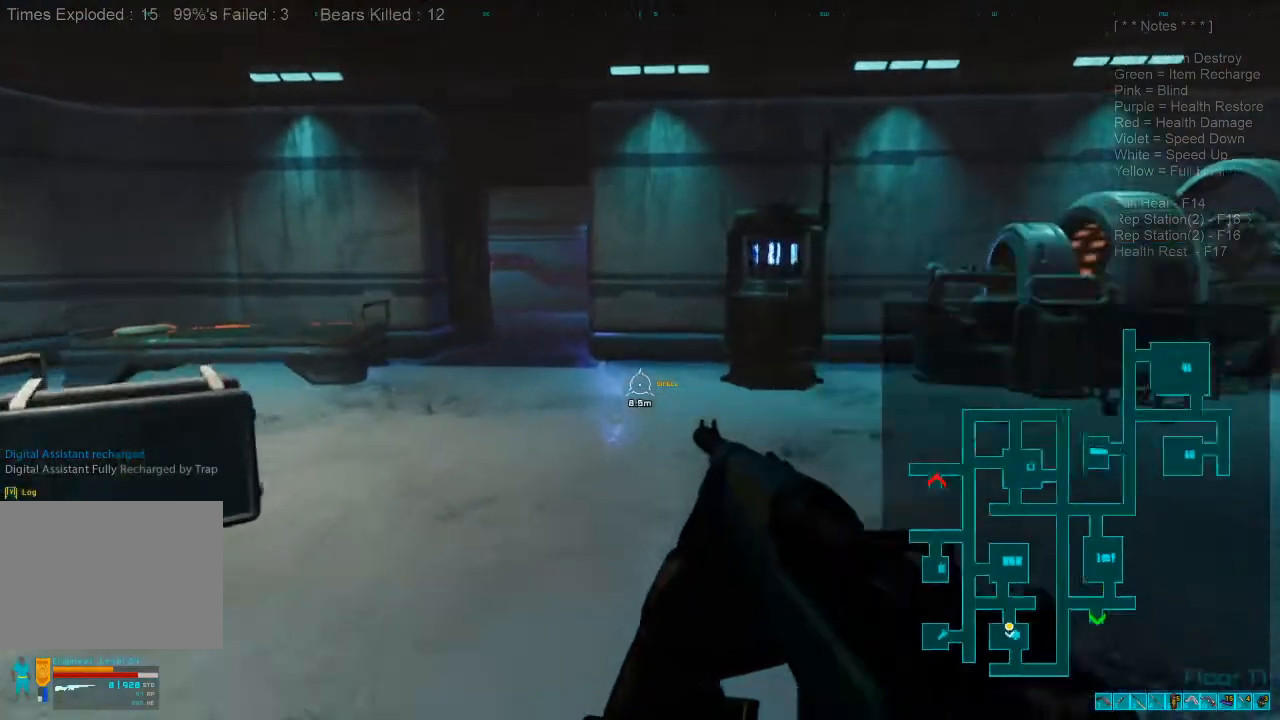
Gameplay with keyboard and mouse; each line is a JSON object with the keys and mouse buttons held at the frame after it. "events" lists presses ("down") and releases ("up") of "1", "2", "3", "4", "a", "alt", "c", "caps_lock", "ctrl", "d", "e", "f", "q", "r", "s", "shift", "space", "super", "tab", "tilde", "v", "w", "x", "z", "mouse_left", "mouse_wheel", "mouse_right", "mouse_mb4" and "mouse_mb5" between this image and that frame as [ms after this image, input, new state], when the widget could be followed in between. "mouse_left", "mouse_wheel", "mouse_right", "mouse_mb4", "mouse_mb5" = the "left", "wheel", "right", "mb4", "mb5" buttons of the "mouse" list. No other keys are recorded. "wheel" means that the mouse wheel is clicked or scrolled. Mouse movement is not recorded.
{"keys": ["shift", "w"], "mouse": [], "events": [[300, "shift", "down"]]}
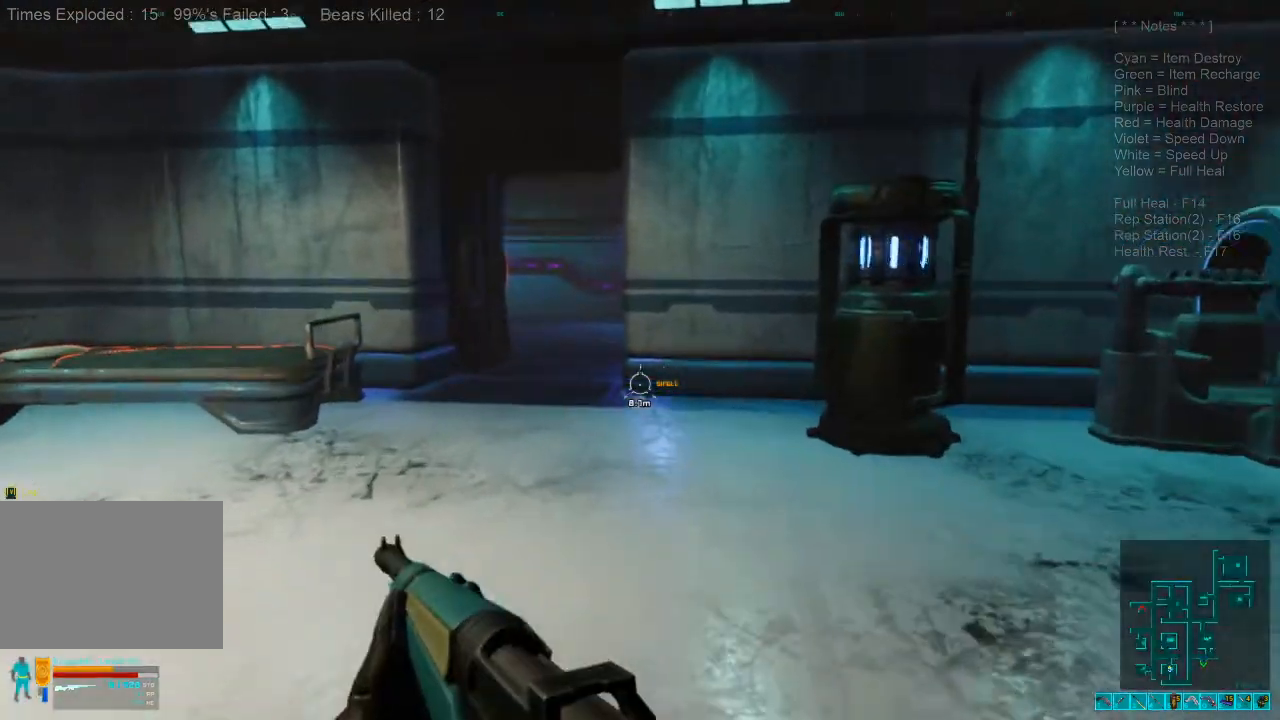
{"keys": ["shift", "w"], "mouse": [], "events": []}
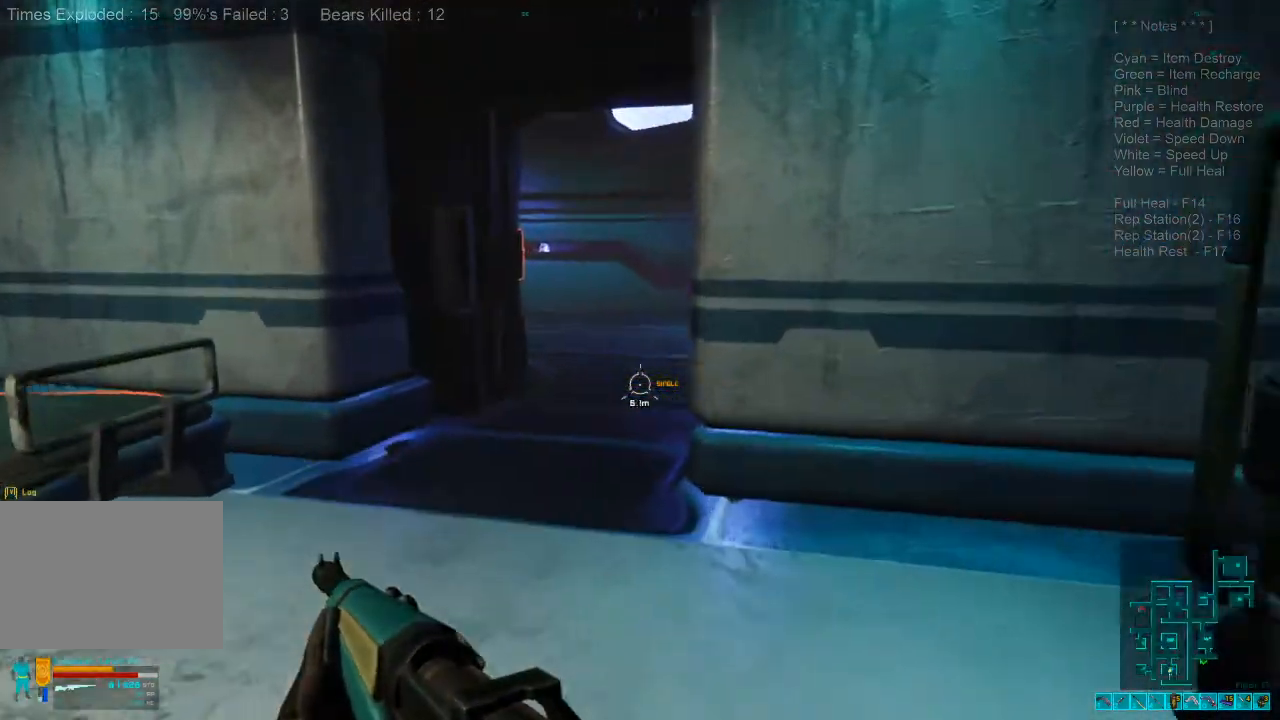
{"keys": ["shift", "w"], "mouse": [], "events": []}
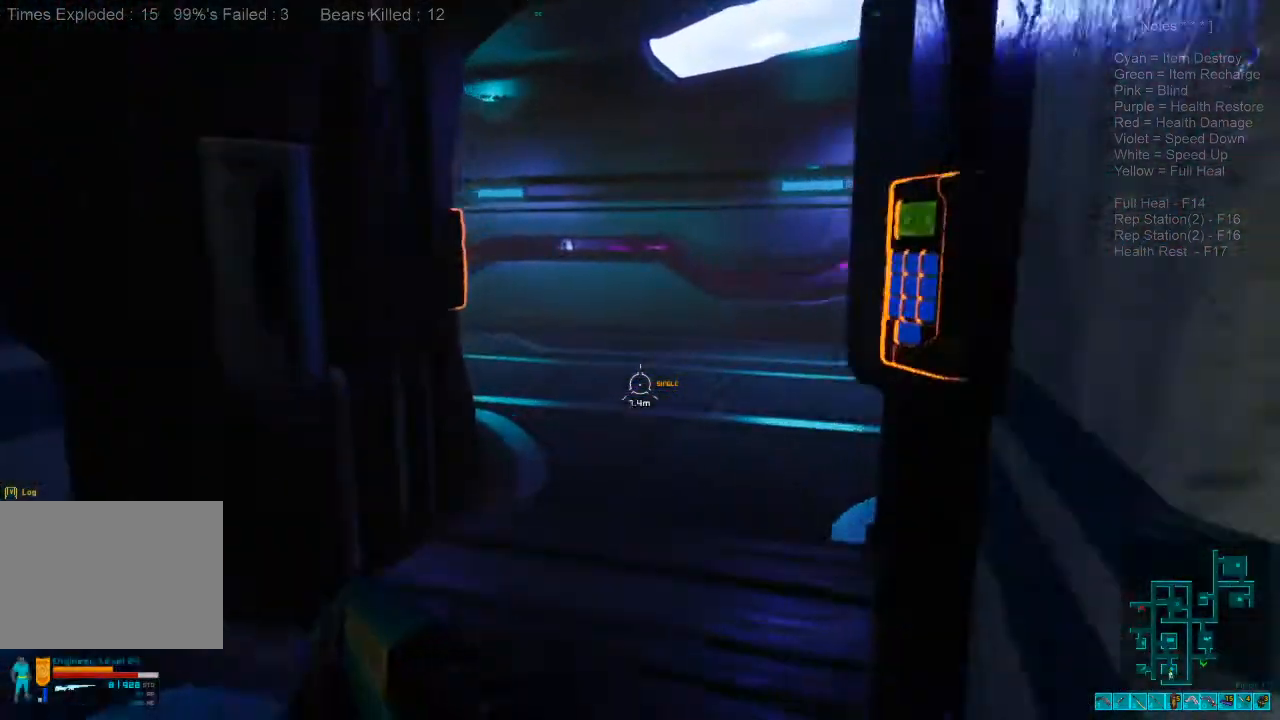
{"keys": ["shift", "w"], "mouse": [], "events": []}
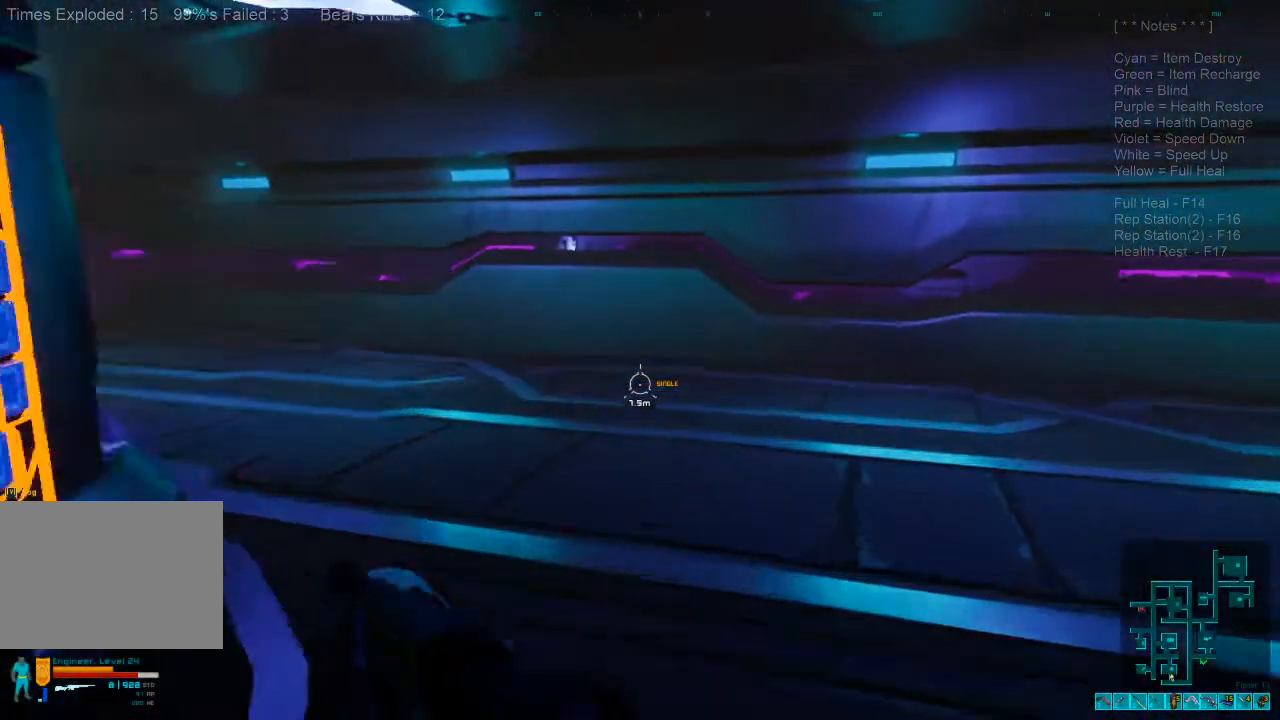
{"keys": ["w"], "mouse": [], "events": [[500, "shift", "up"]]}
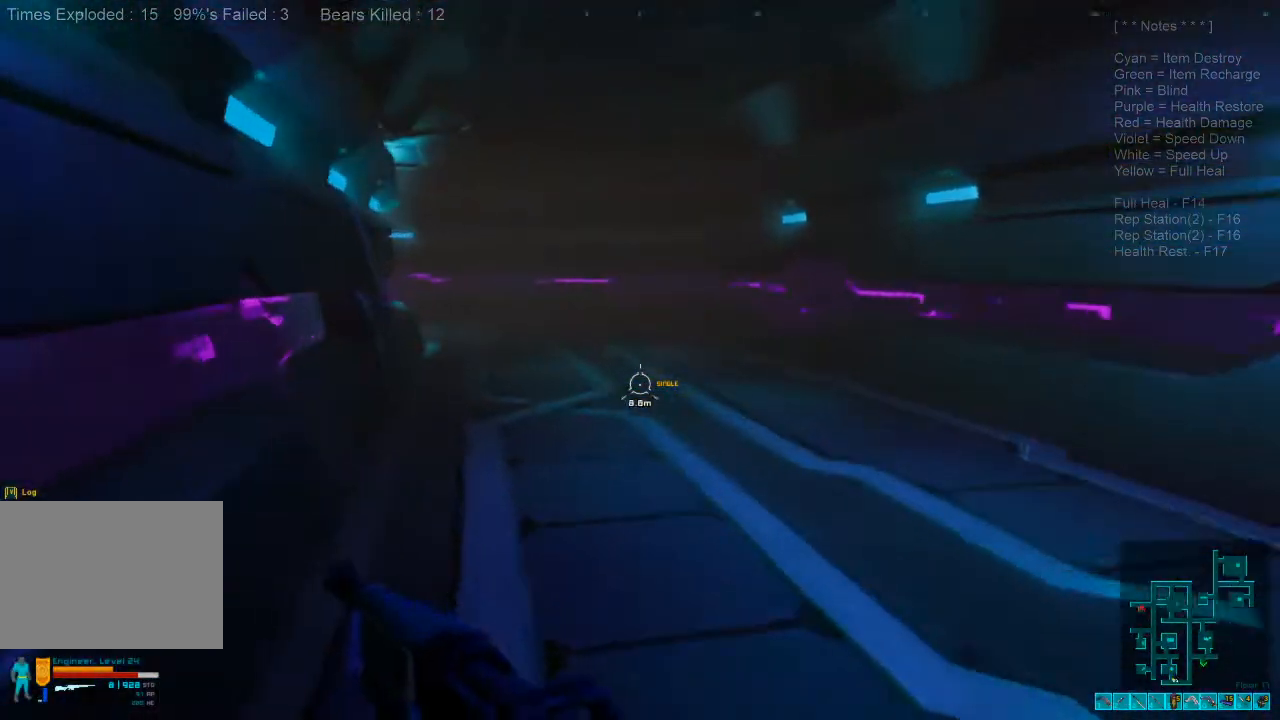
{"keys": ["w"], "mouse": [], "events": [[300, "caps_lock", "down"], [500, "caps_lock", "up"]]}
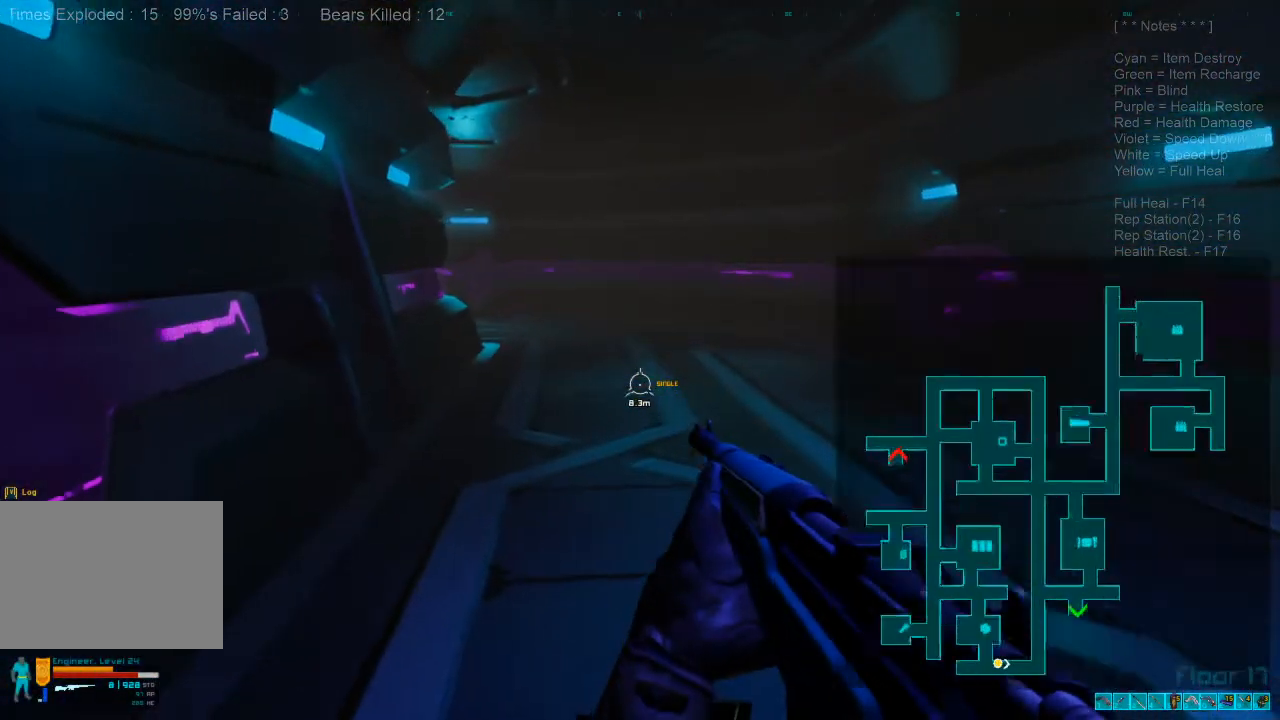
{"keys": ["shift", "w"], "mouse": [], "events": [[433, "shift", "down"]]}
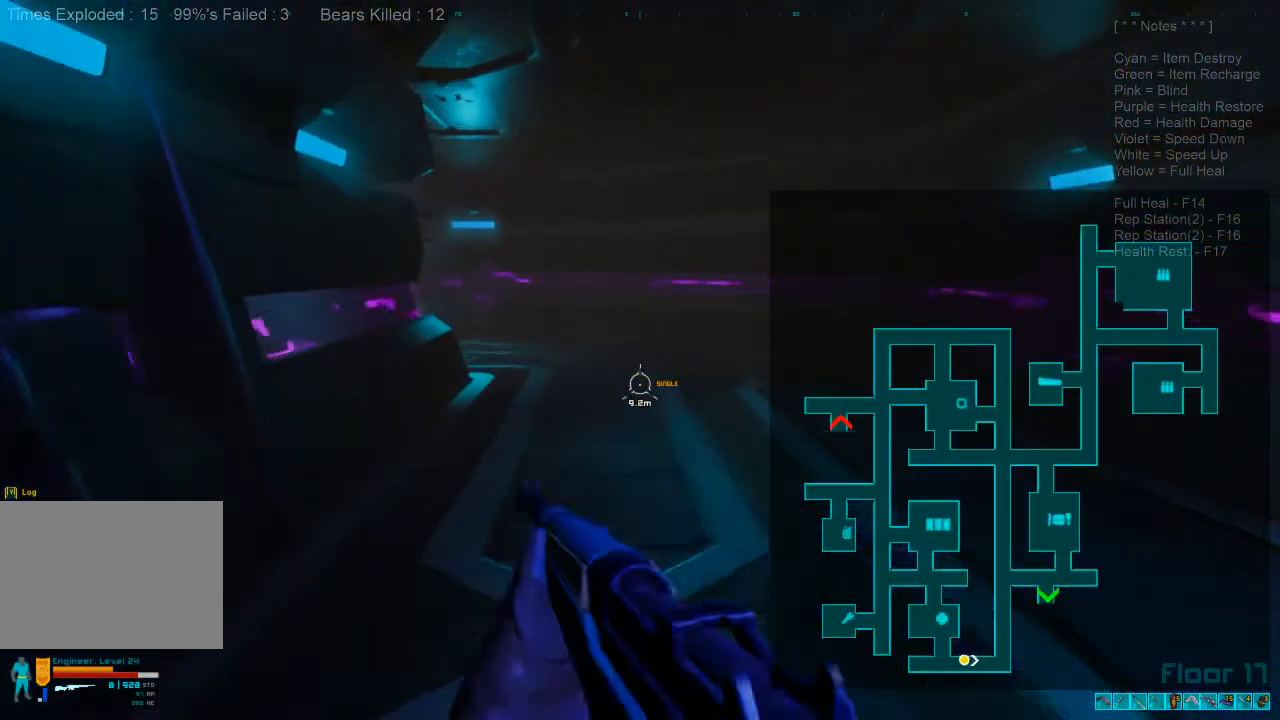
{"keys": ["shift", "w"], "mouse": [], "events": []}
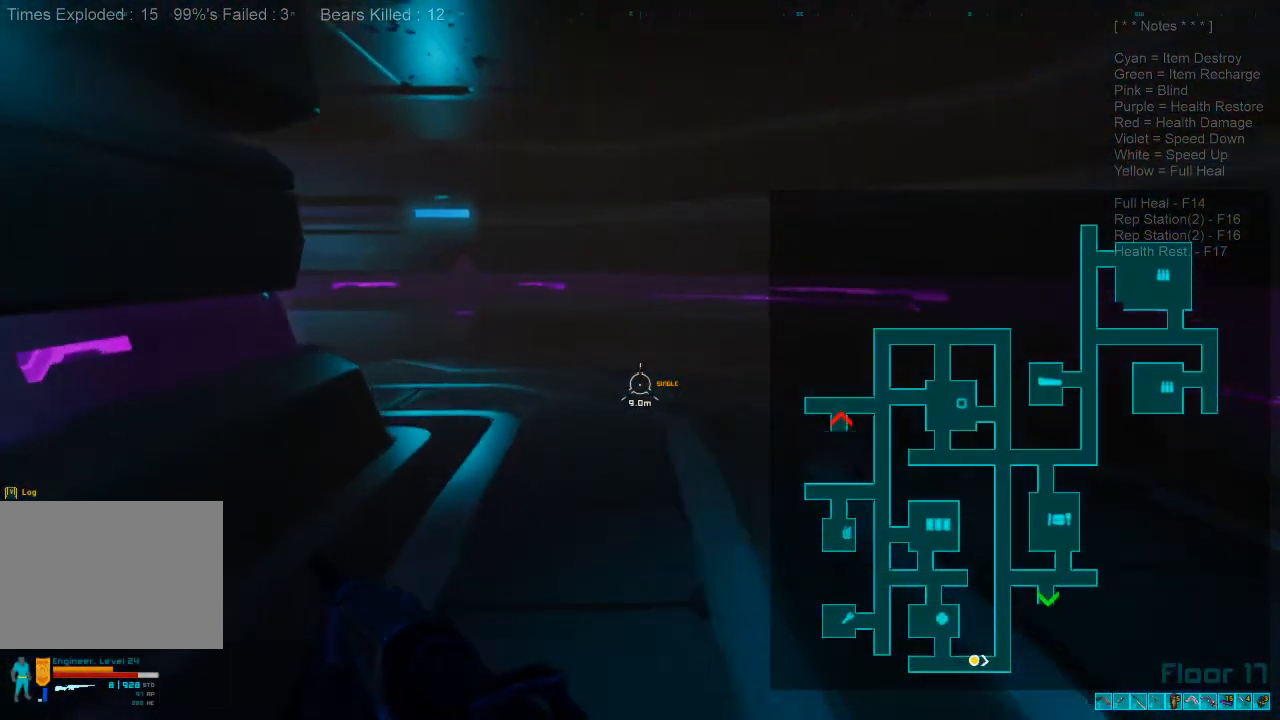
{"keys": ["shift", "w"], "mouse": [], "events": []}
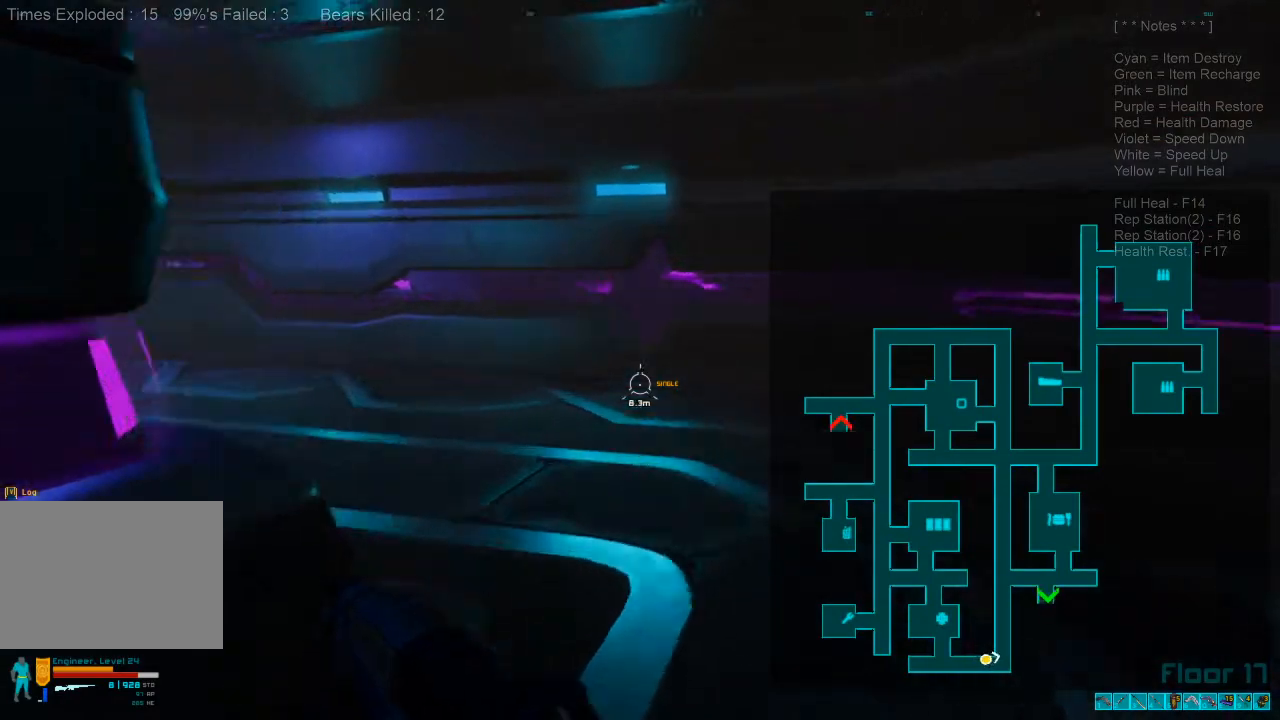
{"keys": ["shift", "w"], "mouse": [], "events": []}
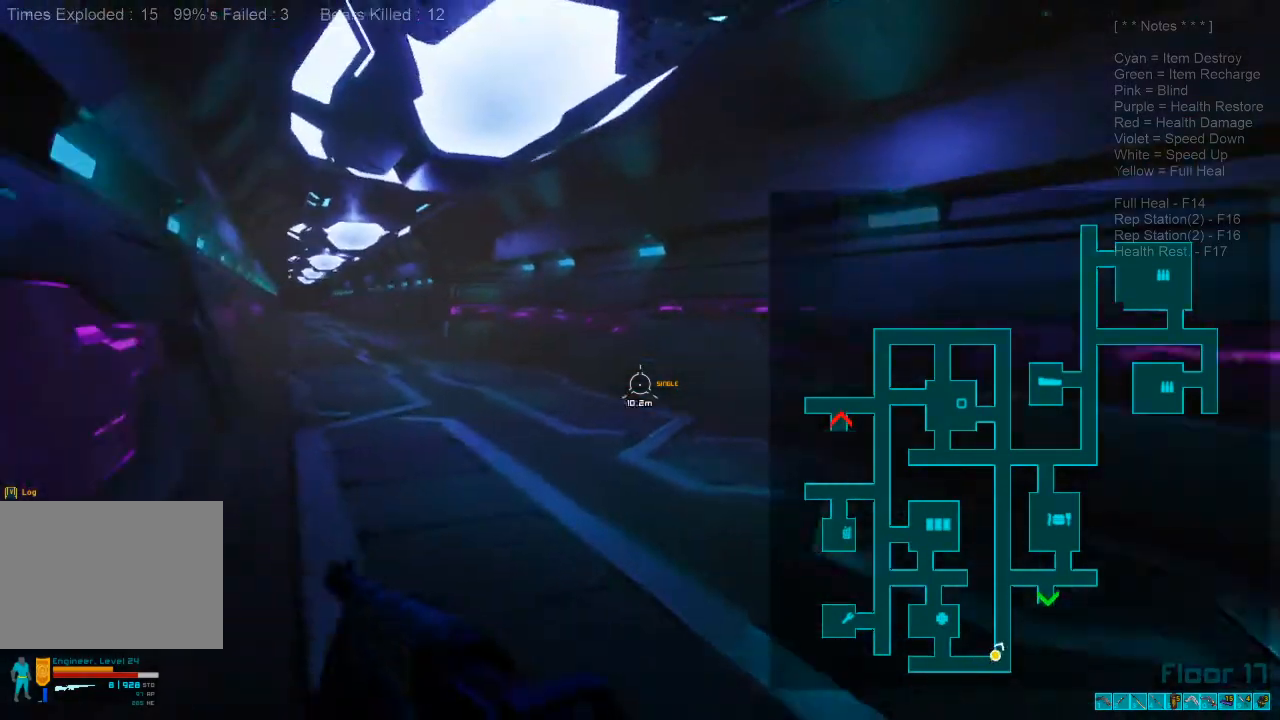
{"keys": ["w"], "mouse": [], "events": [[100, "shift", "up"]]}
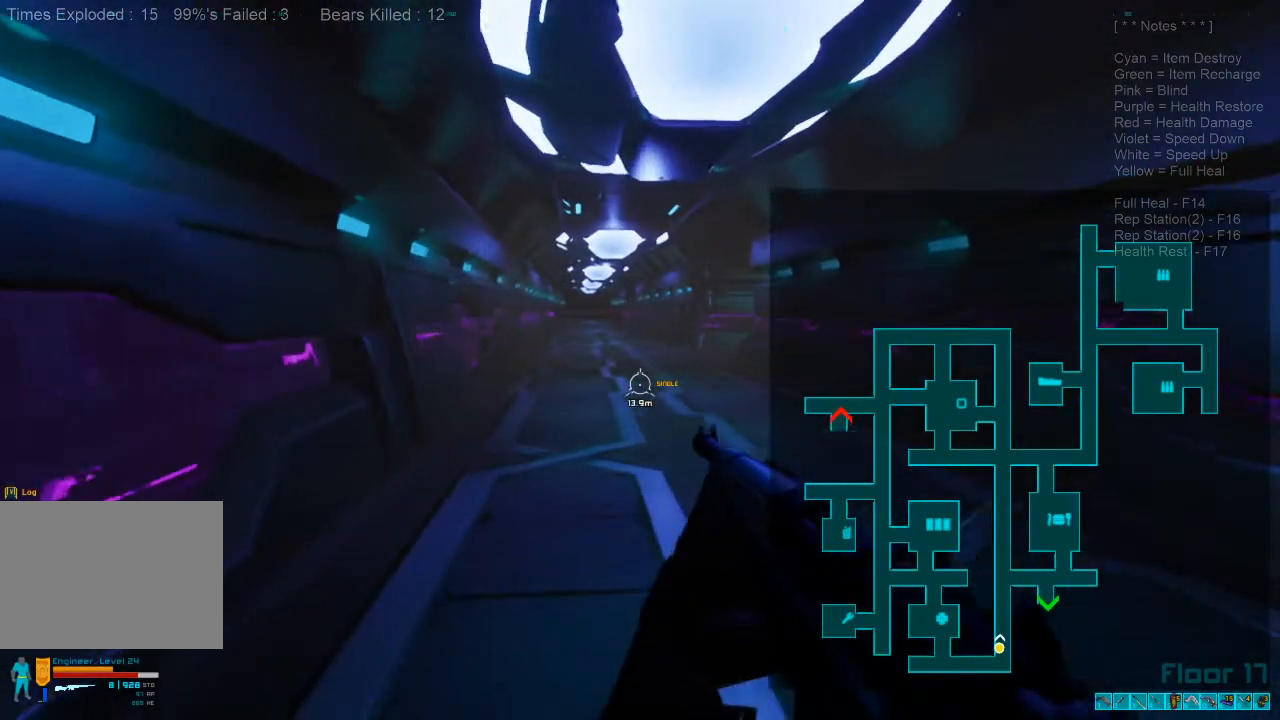
{"keys": ["w"], "mouse": [], "events": []}
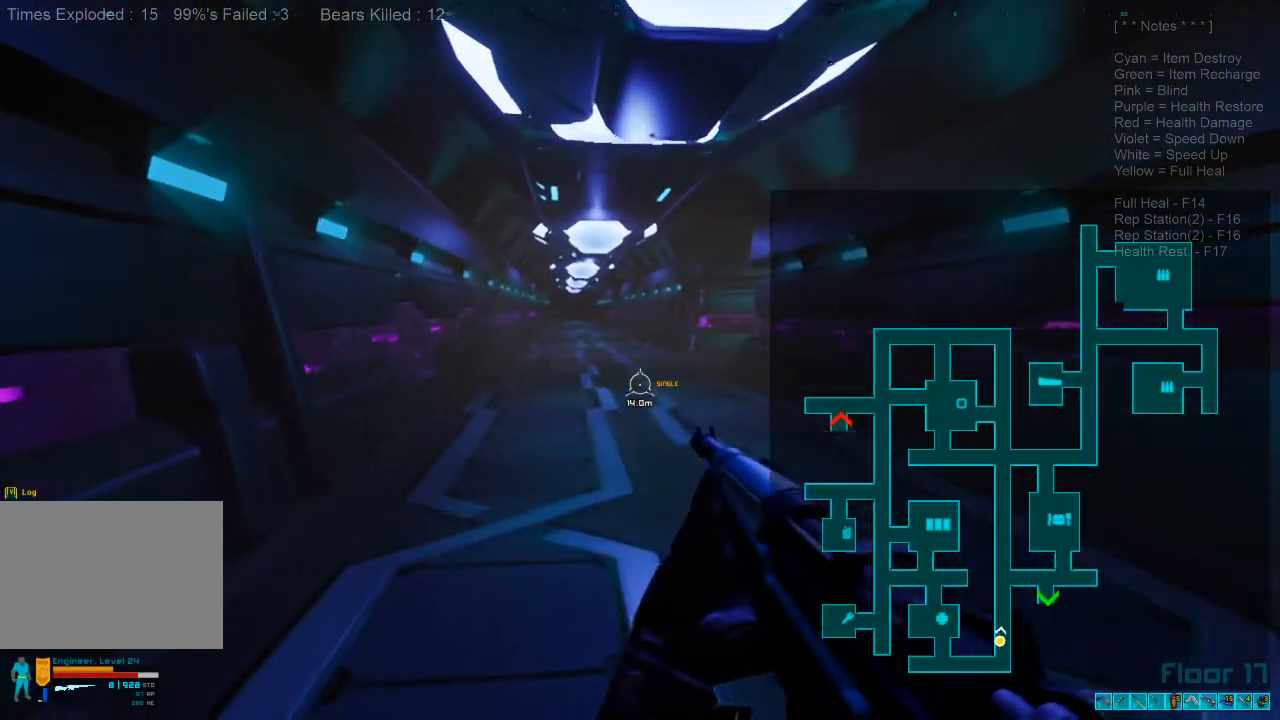
{"keys": ["w"], "mouse": [], "events": []}
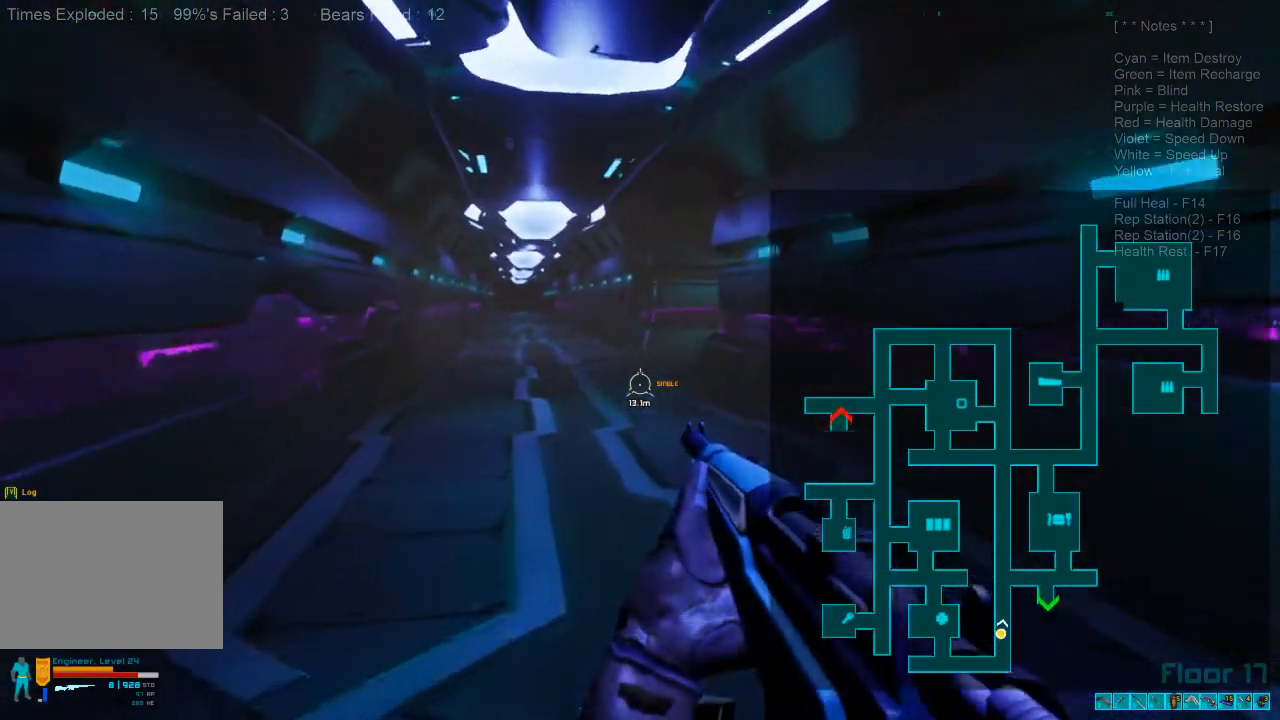
{"keys": ["shift", "w"], "mouse": [], "events": [[167, "shift", "down"]]}
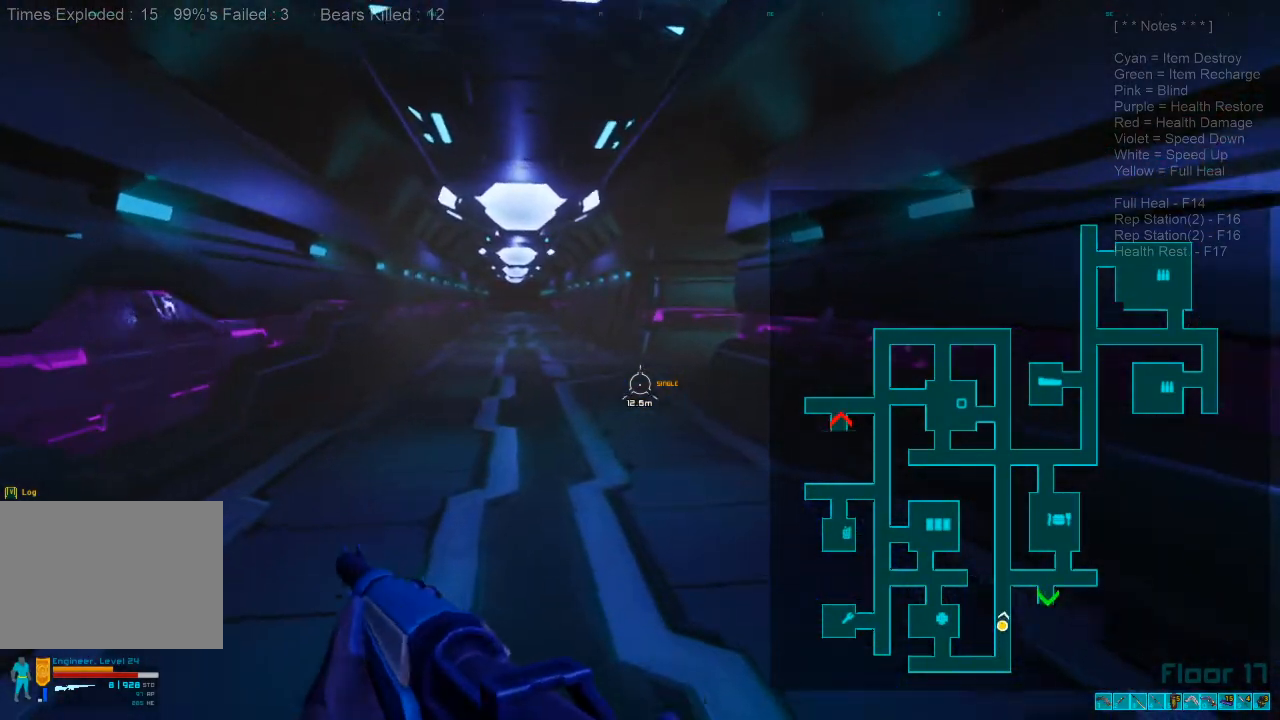
{"keys": ["shift", "w"], "mouse": [], "events": []}
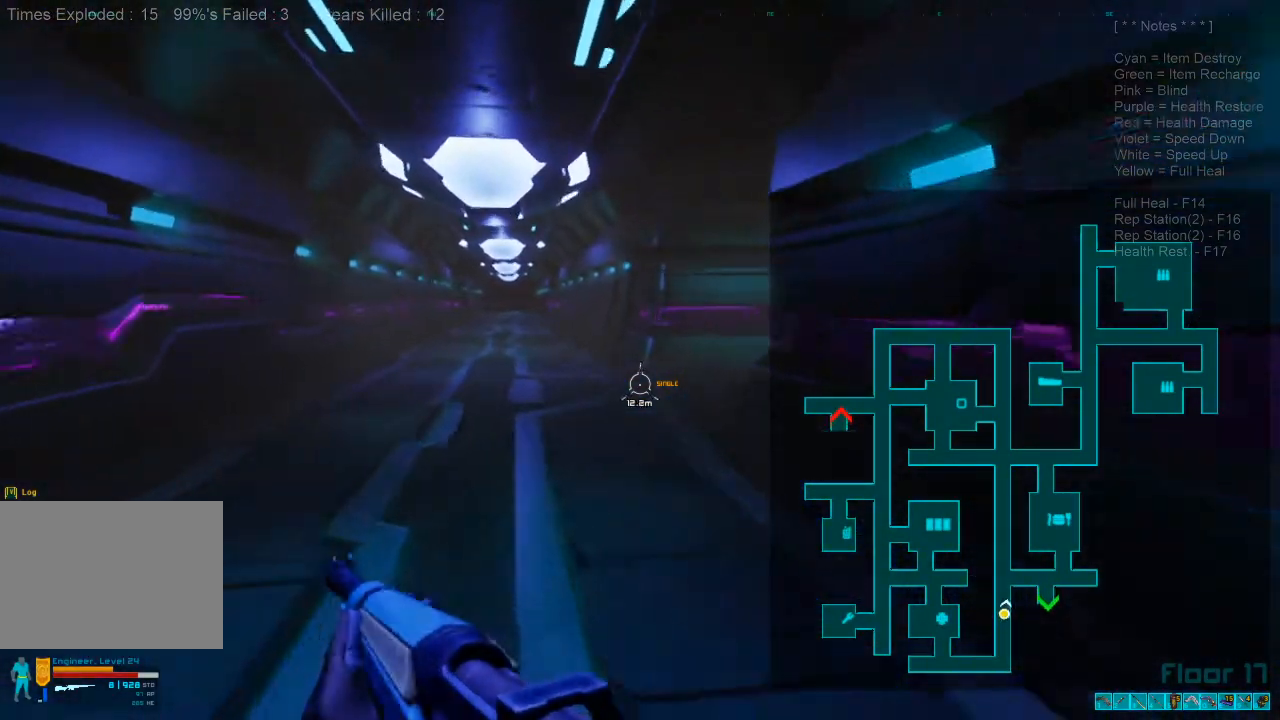
{"keys": ["w"], "mouse": [], "events": [[300, "shift", "up"]]}
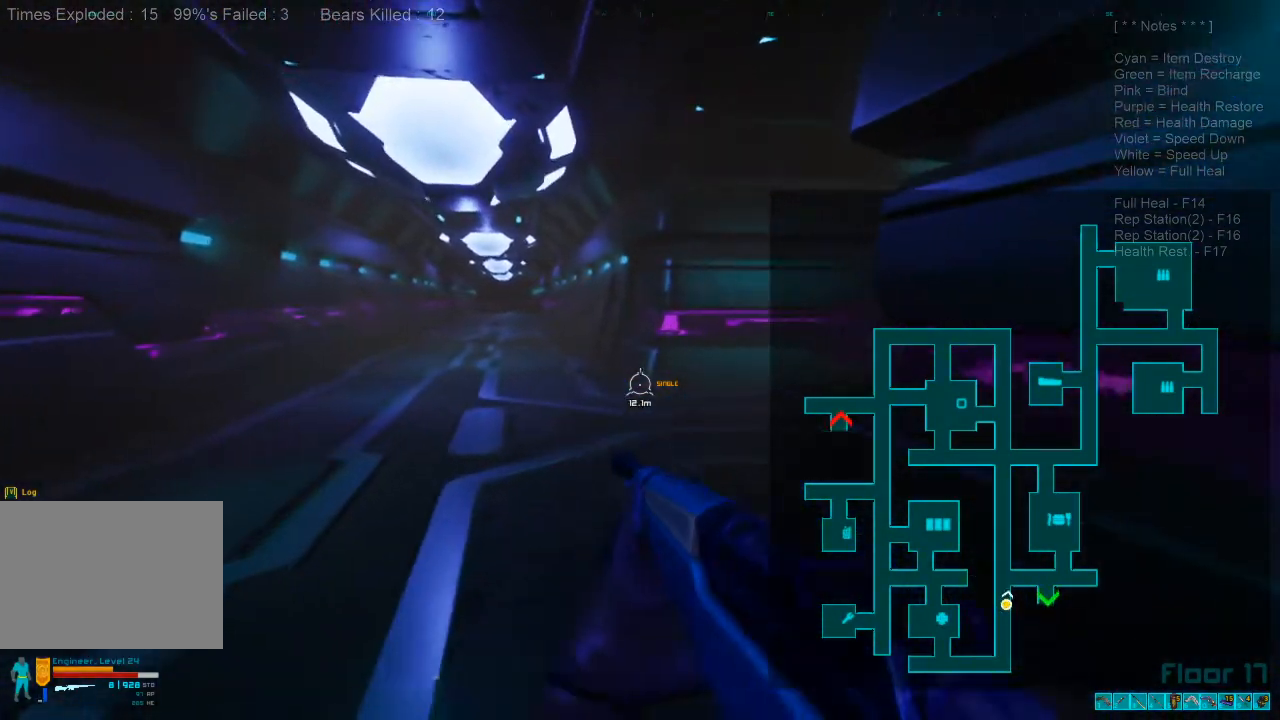
{"keys": ["w"], "mouse": [], "events": []}
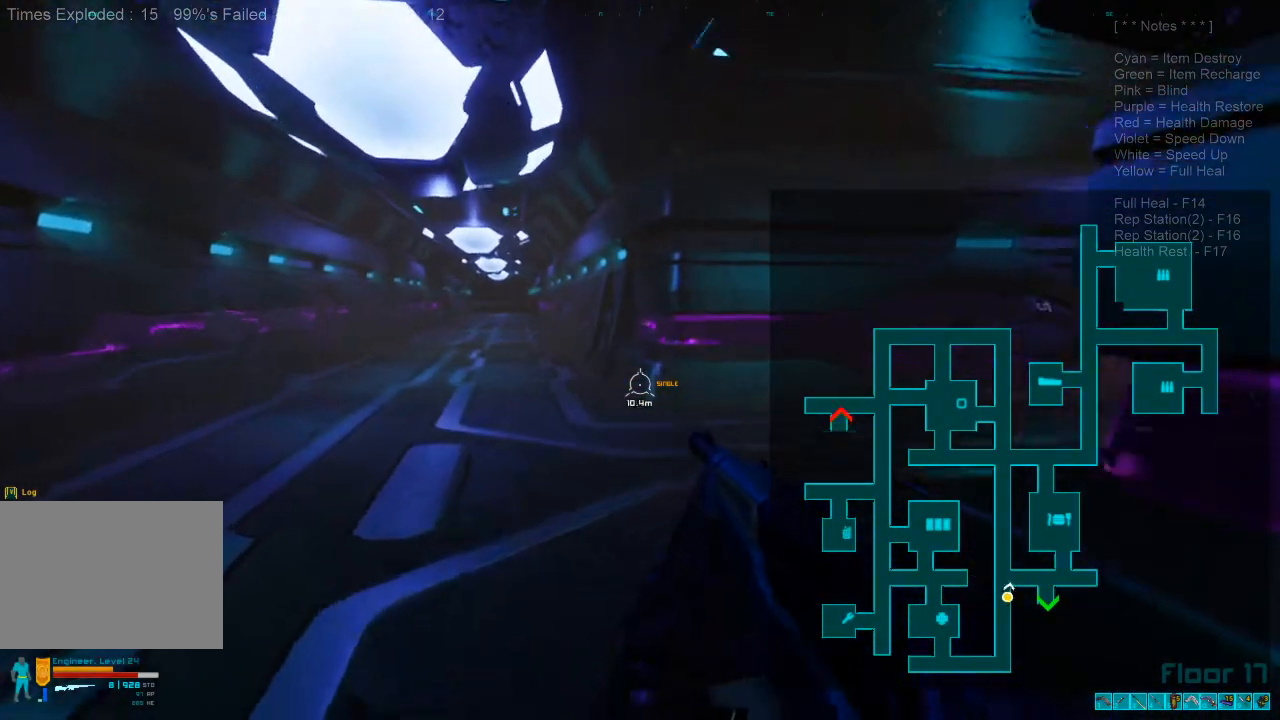
{"keys": ["shift", "w"], "mouse": [], "events": [[300, "shift", "down"]]}
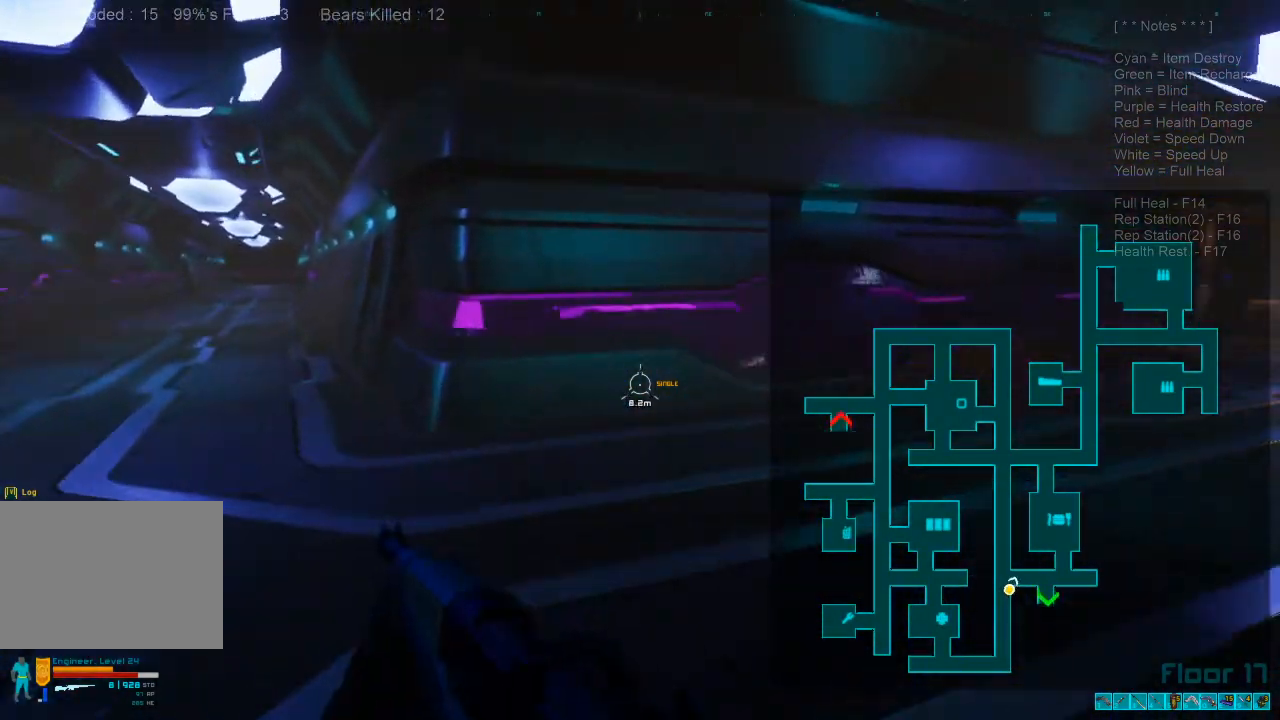
{"keys": ["shift", "w"], "mouse": [], "events": []}
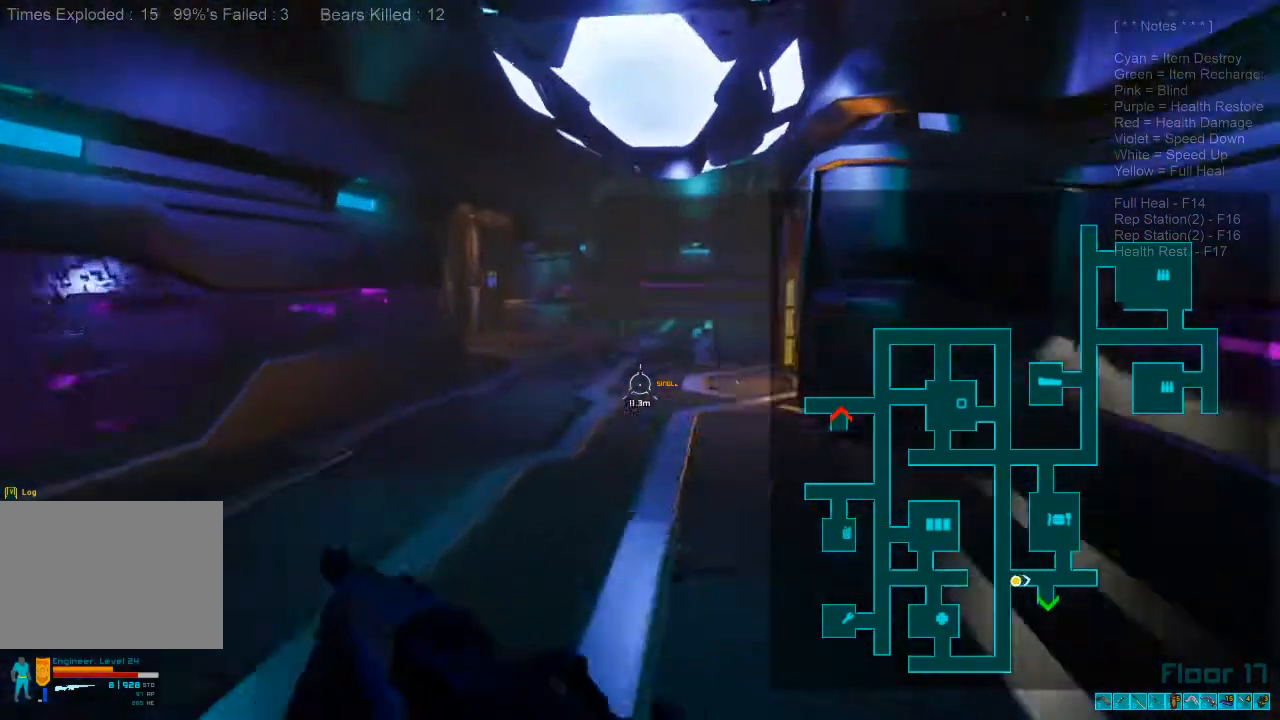
{"keys": ["shift", "w"], "mouse": [], "events": []}
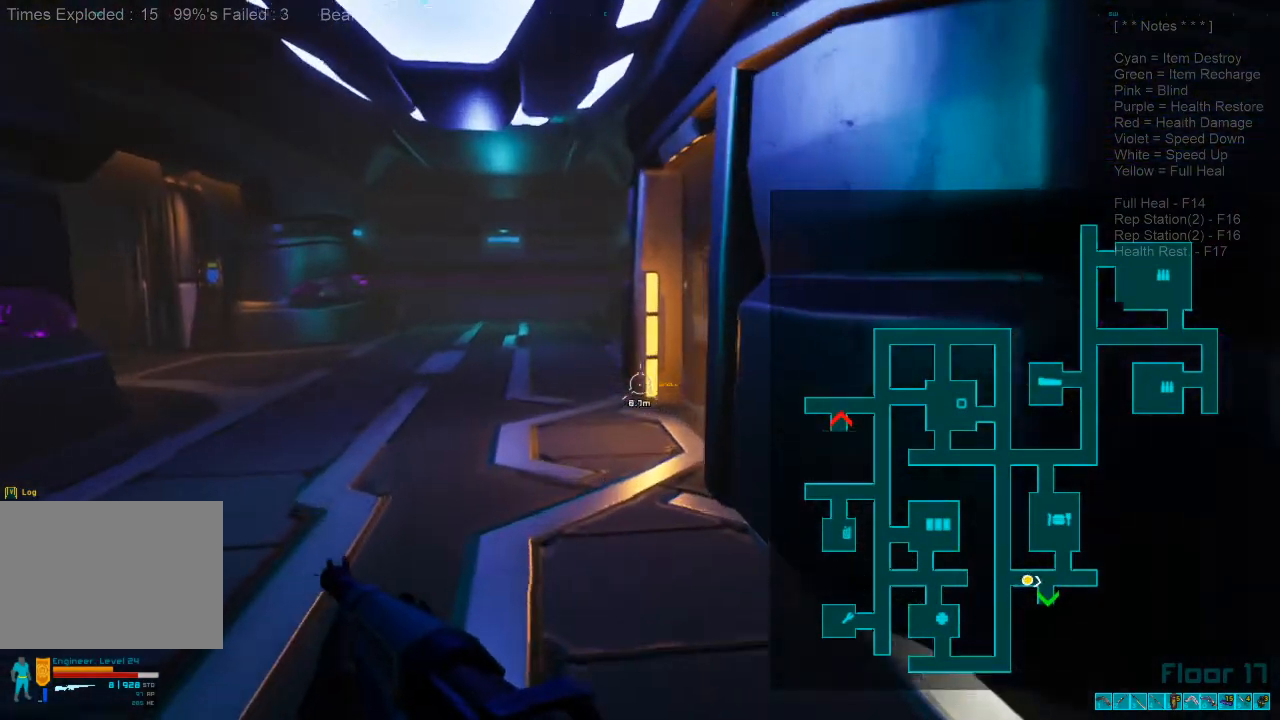
{"keys": ["shift", "w"], "mouse": [], "events": []}
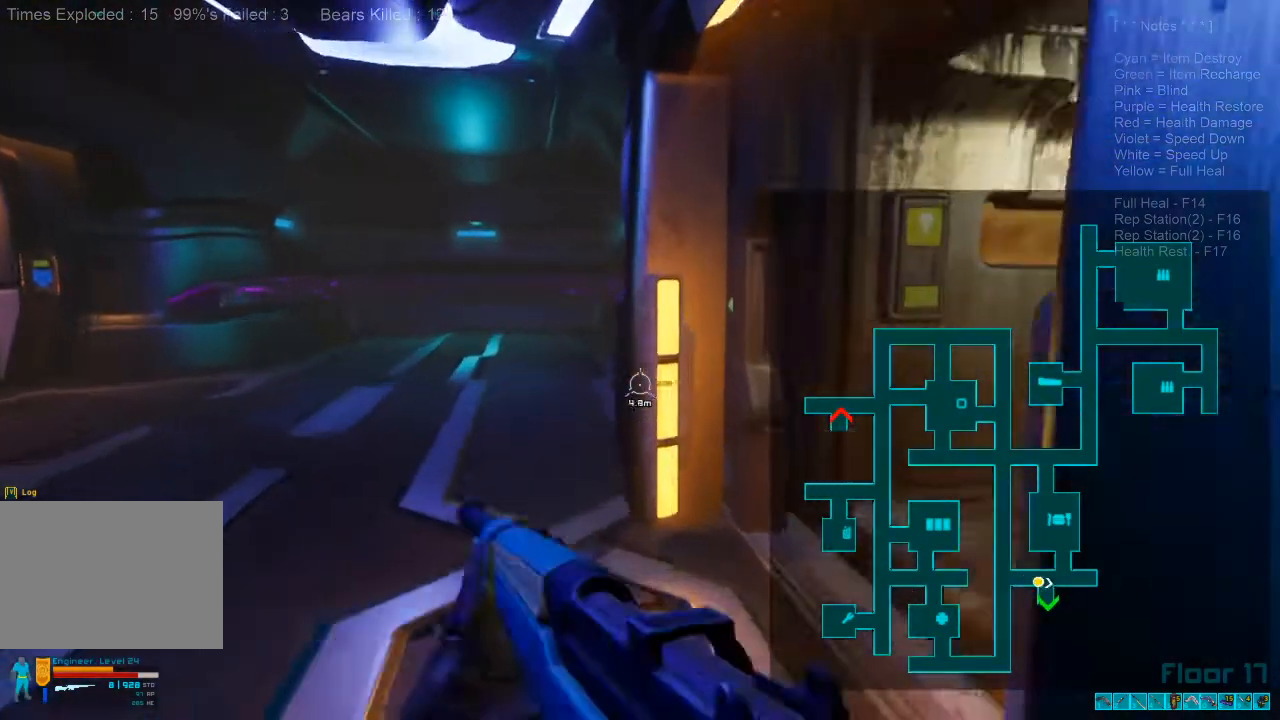
{"keys": ["d", "w", "x"], "mouse": [], "events": [[67, "shift", "up"], [300, "d", "down"], [500, "x", "down"]]}
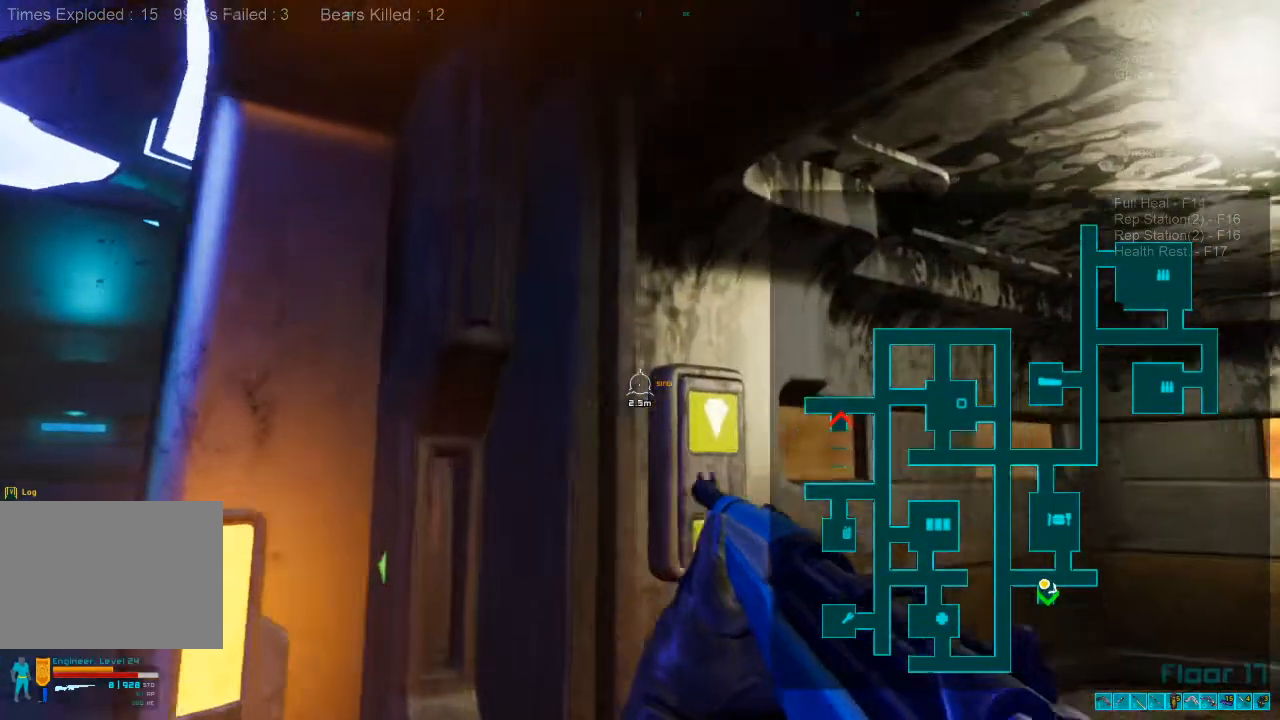
{"keys": [], "mouse": [], "events": [[67, "x", "up"], [233, "w", "up"], [267, "d", "up"], [367, "space", "down"], [467, "space", "up"]]}
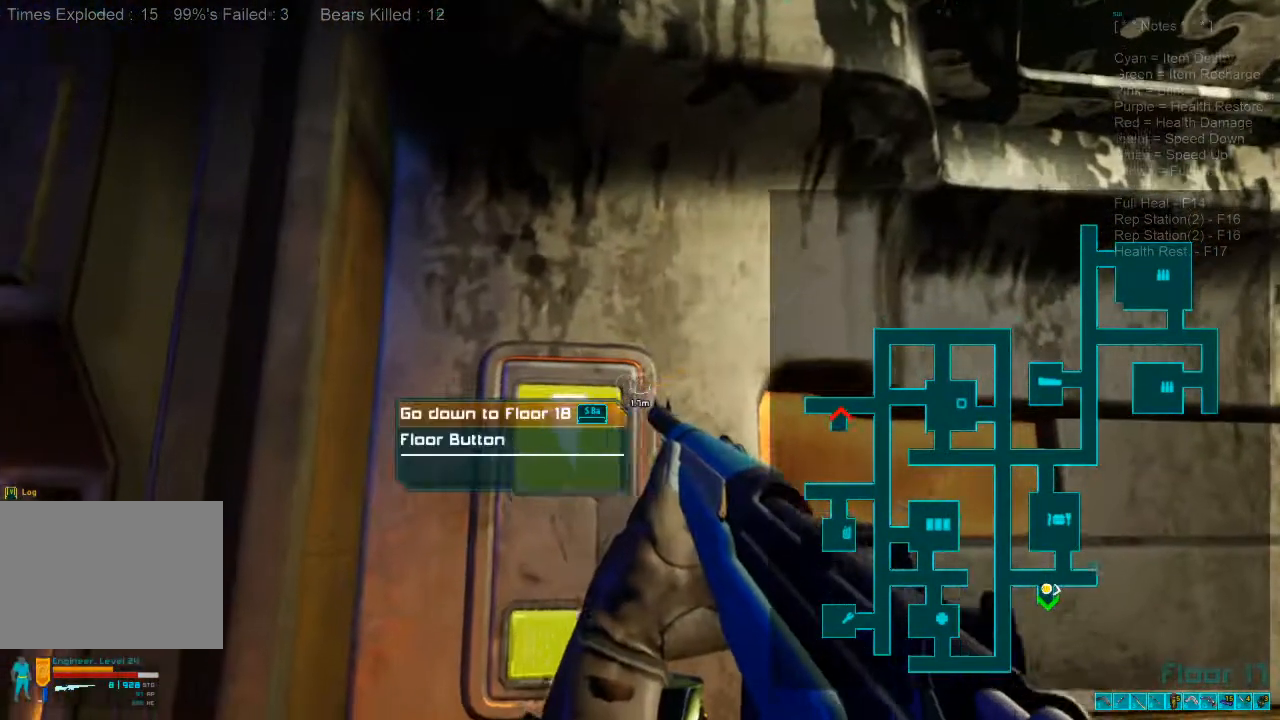
{"keys": [], "mouse": [], "events": [[67, "space", "down"], [167, "space", "up"]]}